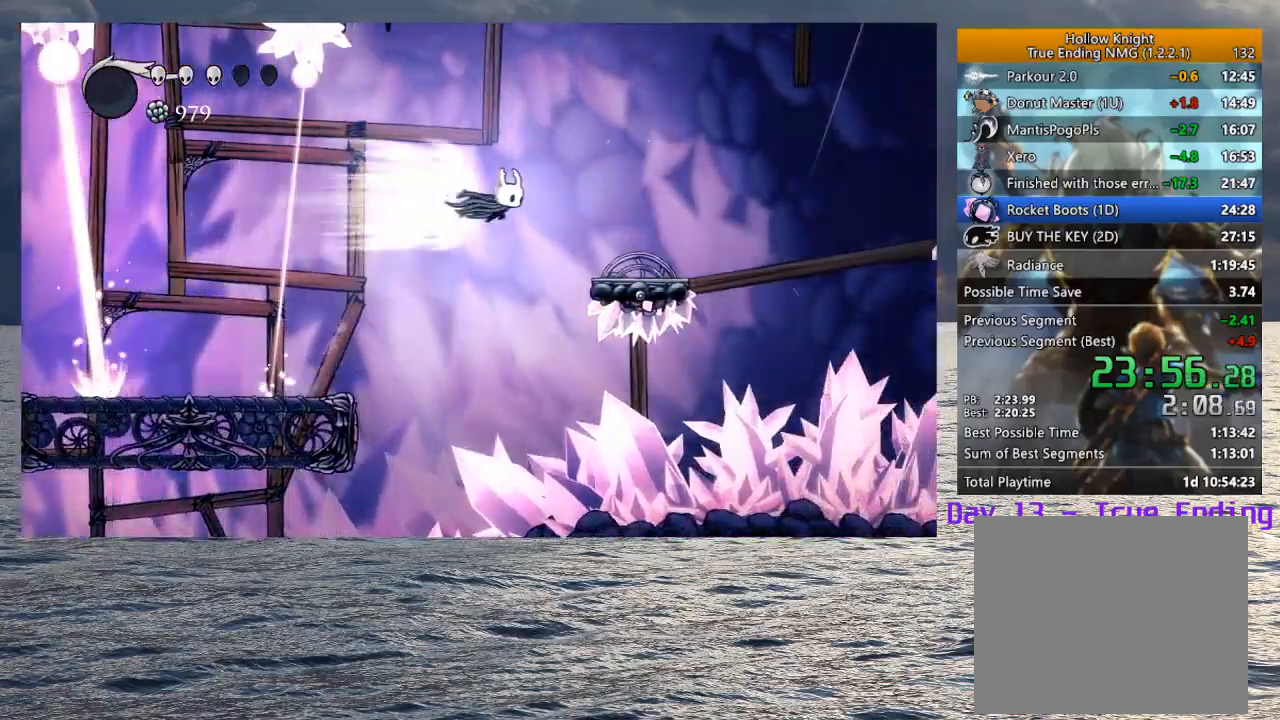
Gameplay with a controller (PlayStation layout); each line is a JSON object with the inputs held at the frame after it (dt_ms = milliseconds from this image to that frame). "button_events" lists button changes between this image and that frame as [ms after this image, input, new state], when the widget could be followed in between (sticks are given only as held states).
{"dt_ms": 500, "buttons": ["CROSS"], "left_stick": "right", "right_stick": "center", "button_events": [[67, "R2", "up"], [117, "CROSS", "up"], [450, "CROSS", "down"]]}
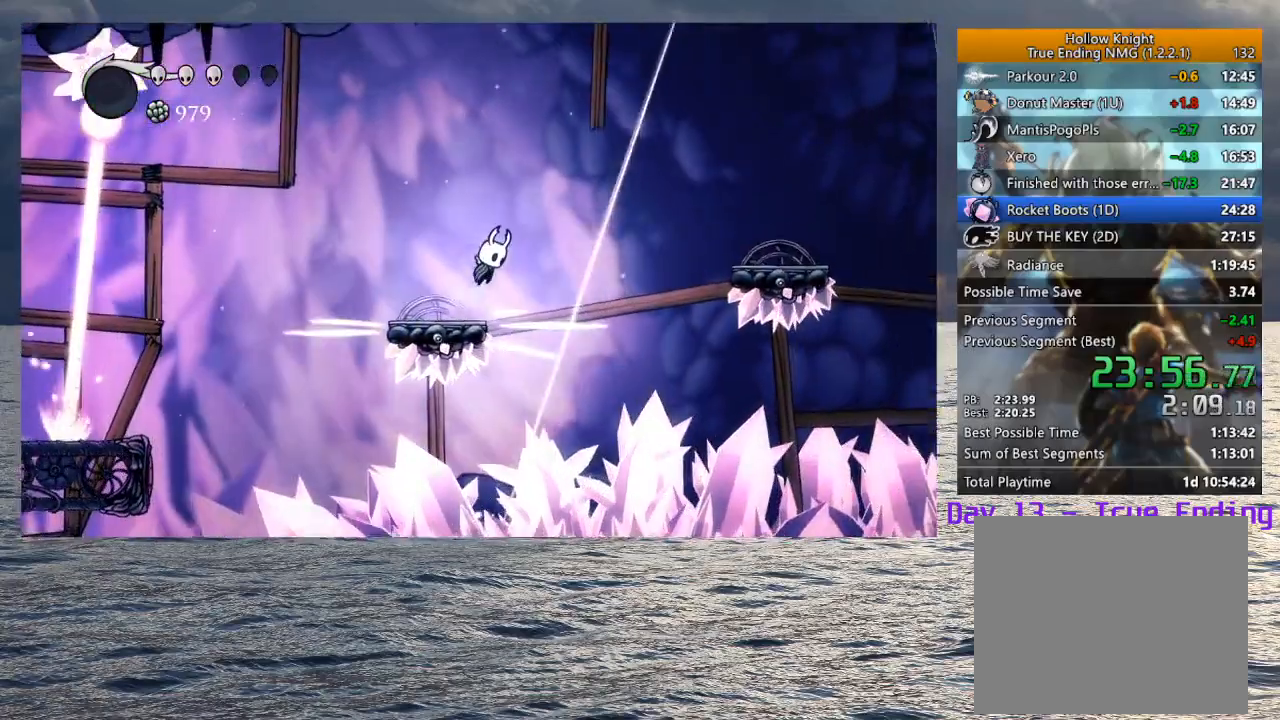
{"dt_ms": 1000, "buttons": [], "left_stick": "right", "right_stick": "center", "button_events": [[550, "CROSS", "up"], [567, "R2", "down"], [717, "R2", "up"]]}
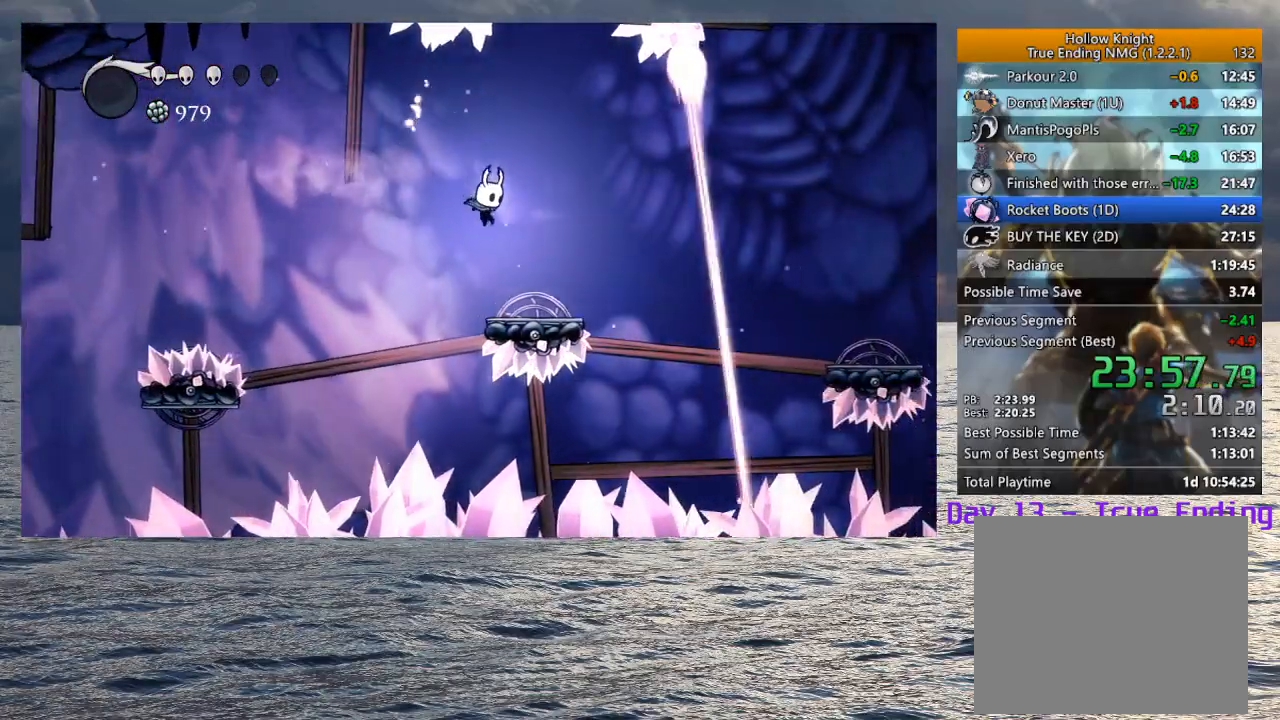
{"dt_ms": 500, "buttons": [], "left_stick": "down-right", "right_stick": "center", "button_events": [[250, "R2", "down"], [433, "R2", "up"]]}
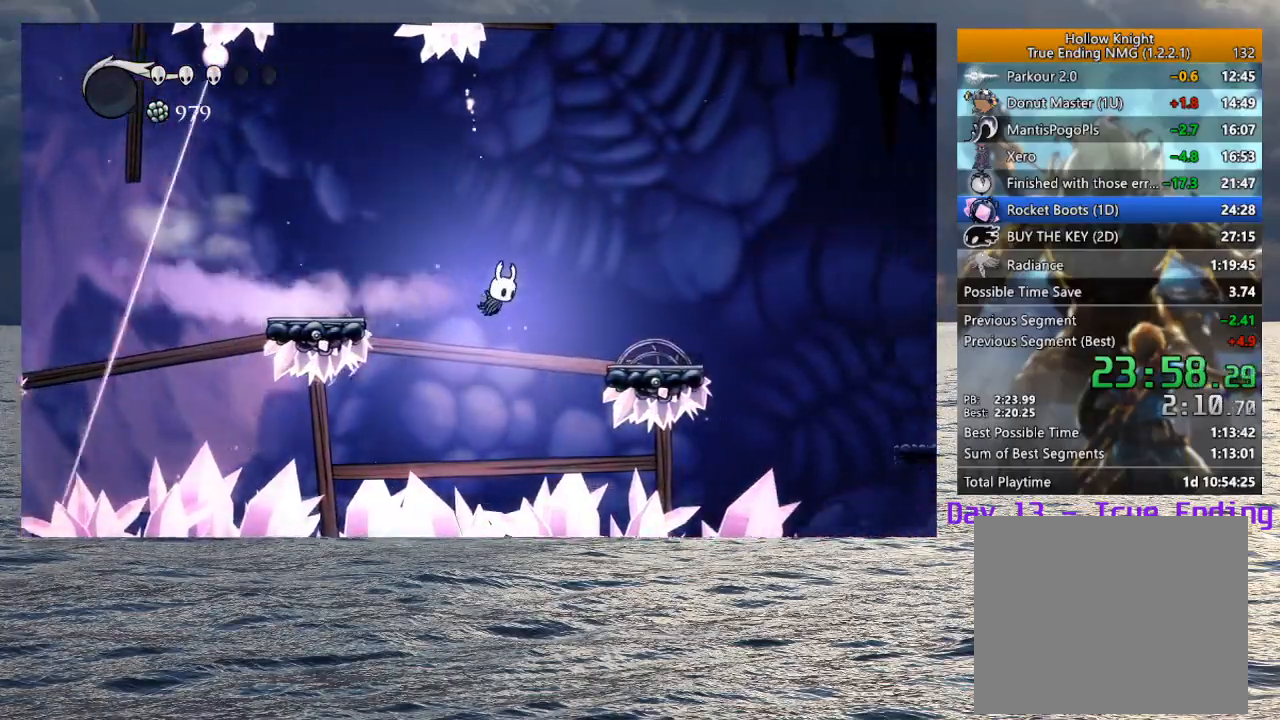
{"dt_ms": 500, "buttons": ["R2"], "left_stick": "right", "right_stick": "center", "button_events": [[483, "R2", "down"]]}
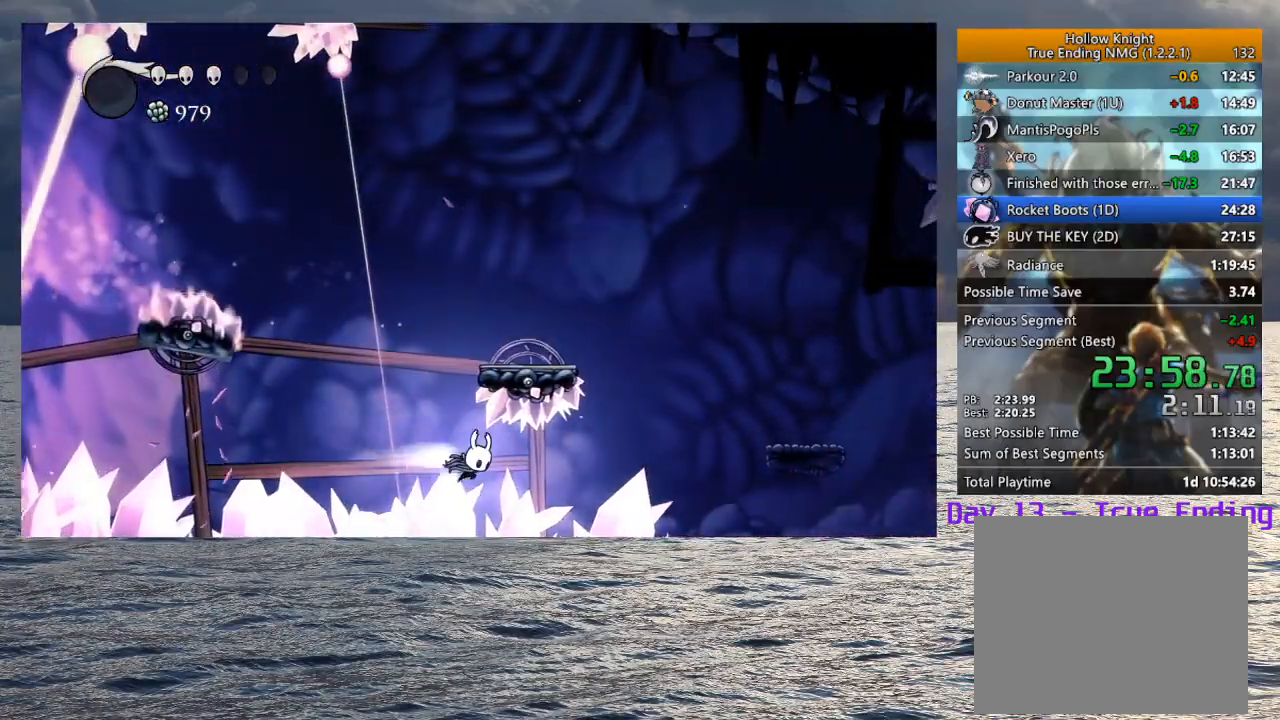
{"dt_ms": 500, "buttons": [], "left_stick": "right", "right_stick": "center", "button_events": [[183, "R2", "up"]]}
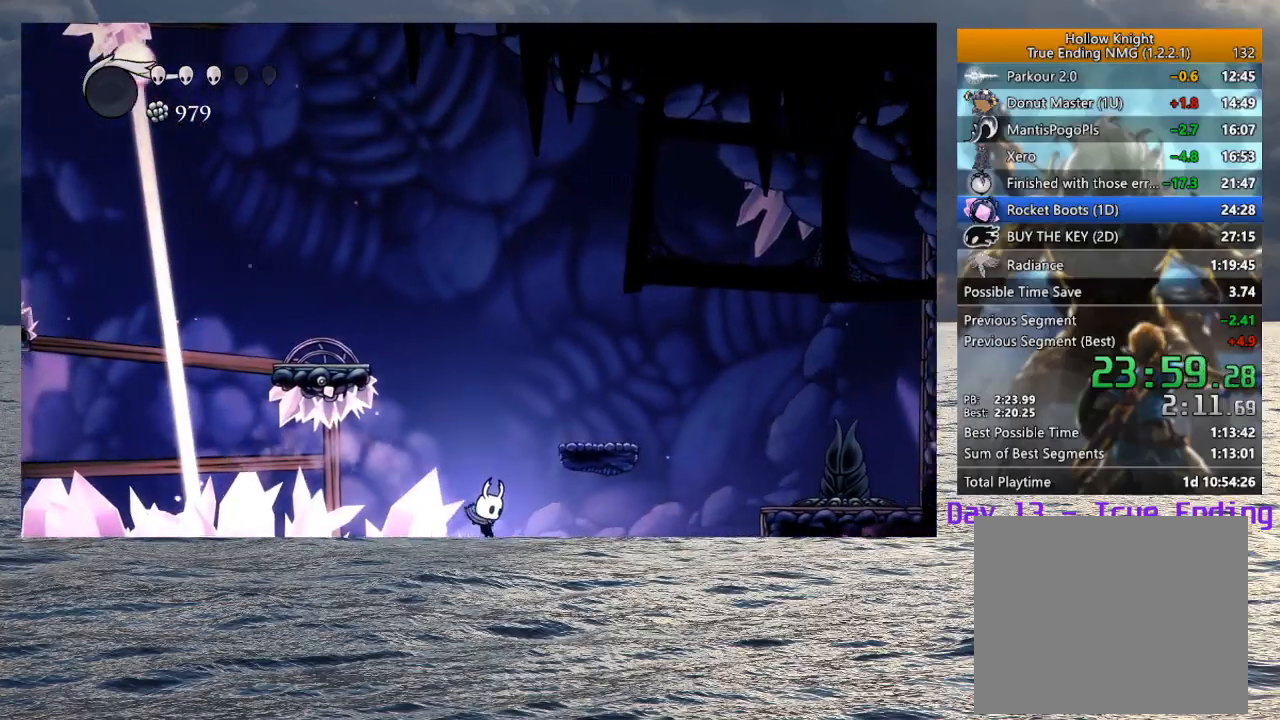
{"dt_ms": 500, "buttons": [], "left_stick": "left", "right_stick": "center", "button_events": []}
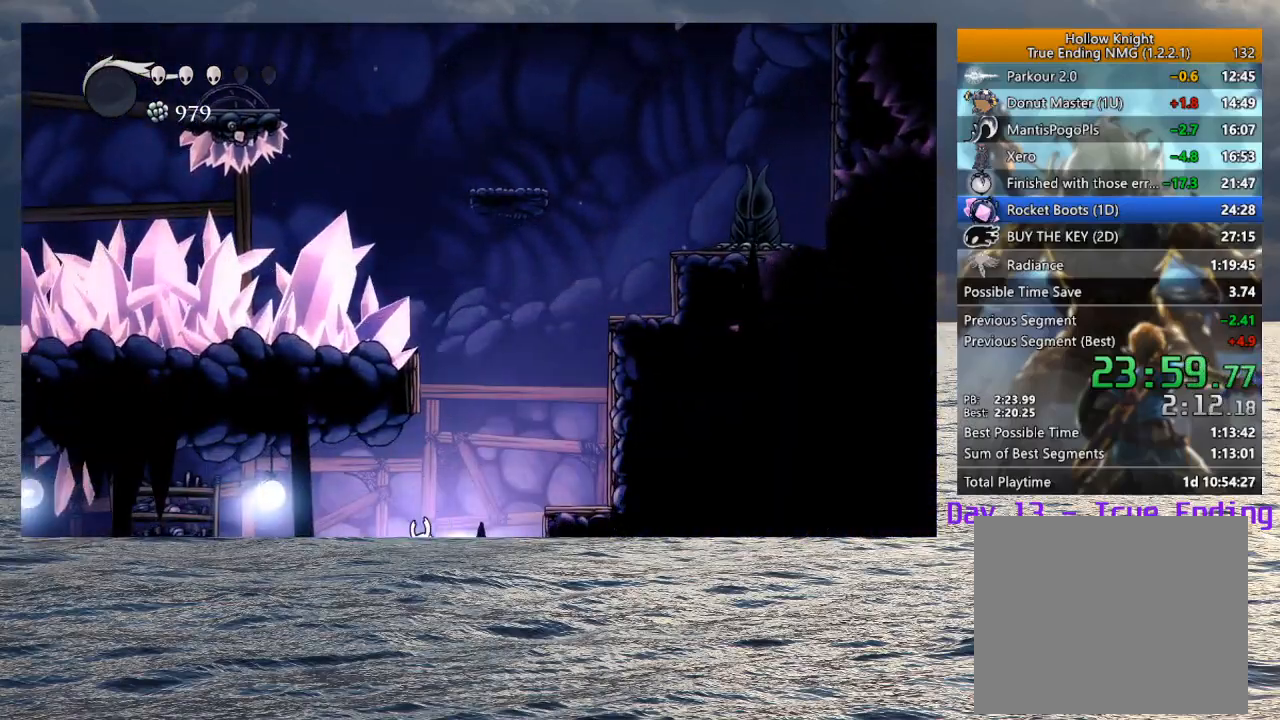
{"dt_ms": 500, "buttons": [], "left_stick": "left", "right_stick": "center", "button_events": [[17, "R2", "down"], [183, "R2", "up"]]}
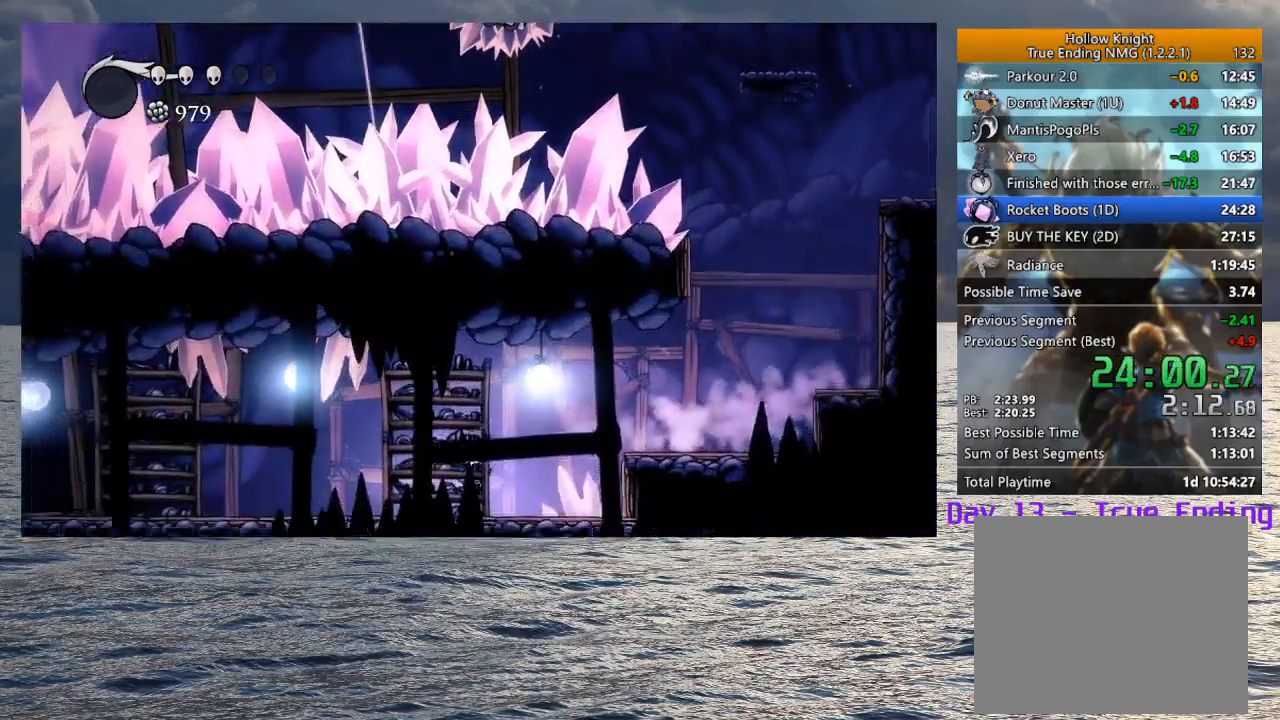
{"dt_ms": 500, "buttons": [], "left_stick": "left", "right_stick": "center", "button_events": [[100, "R2", "down"], [350, "R2", "up"]]}
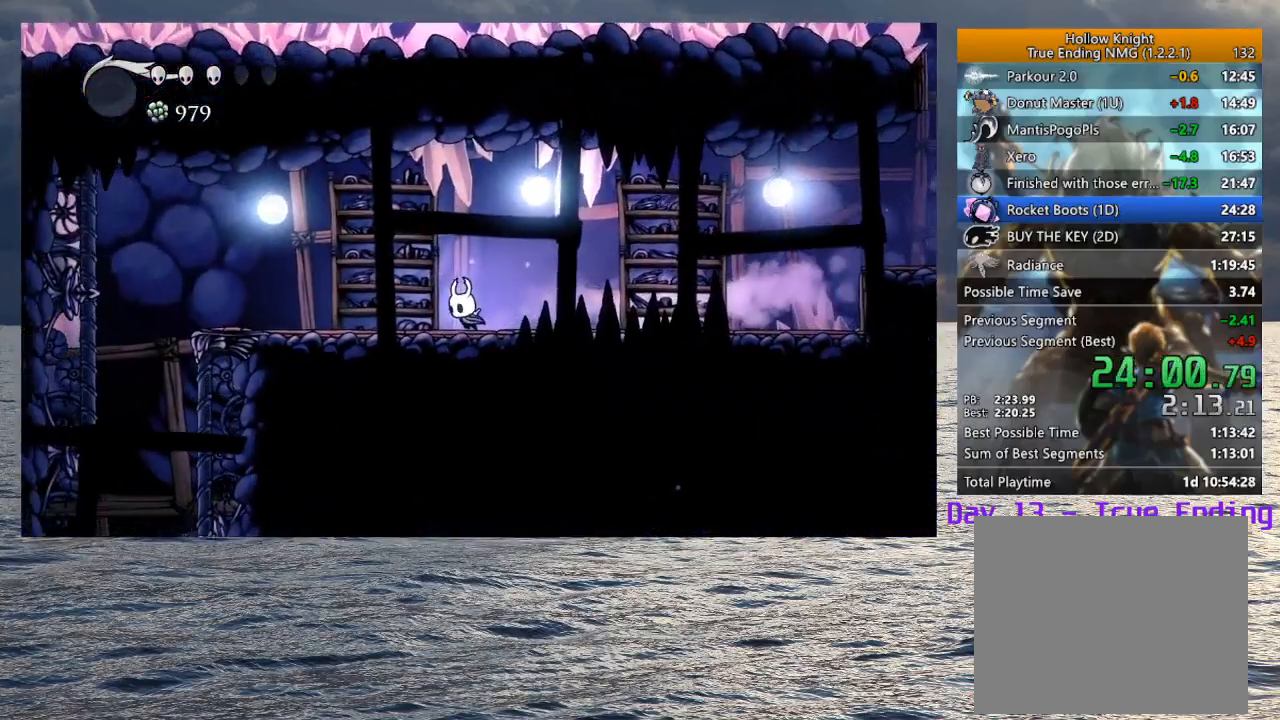
{"dt_ms": 500, "buttons": [], "left_stick": "left", "right_stick": "center", "button_events": [[183, "R2", "down"], [400, "R2", "up"]]}
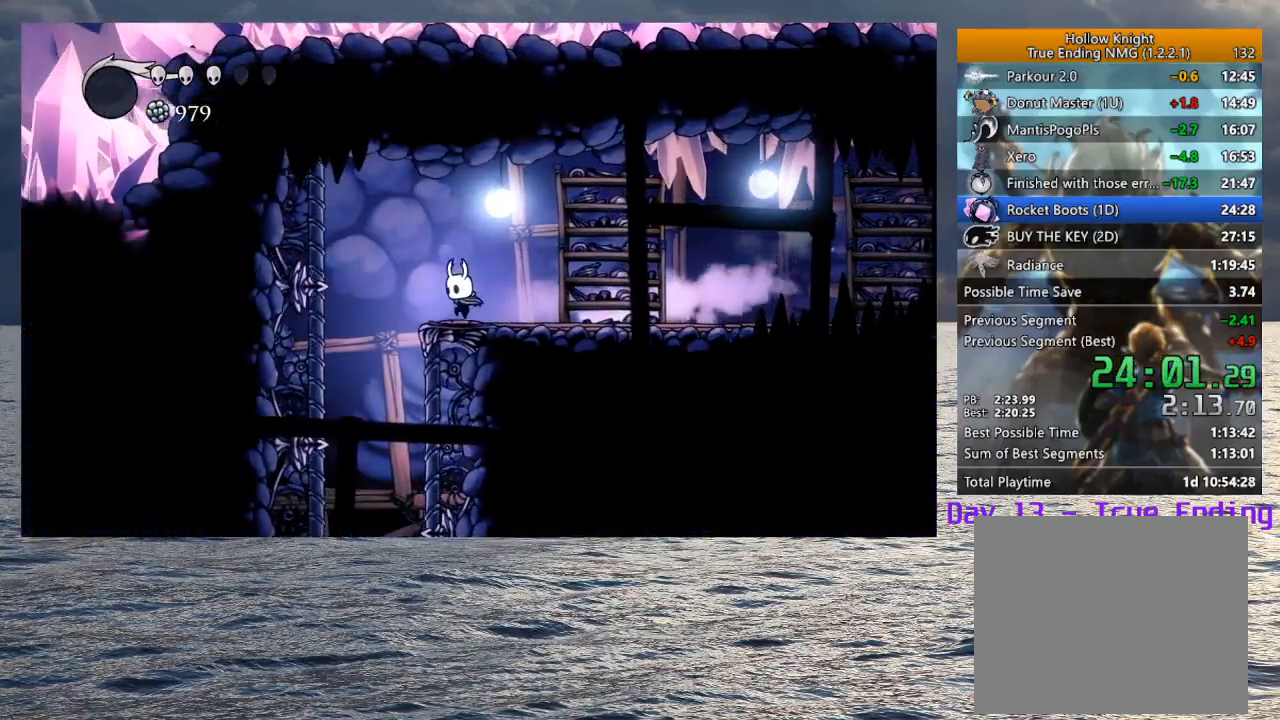
{"dt_ms": 500, "buttons": [], "left_stick": "center", "right_stick": "center", "button_events": []}
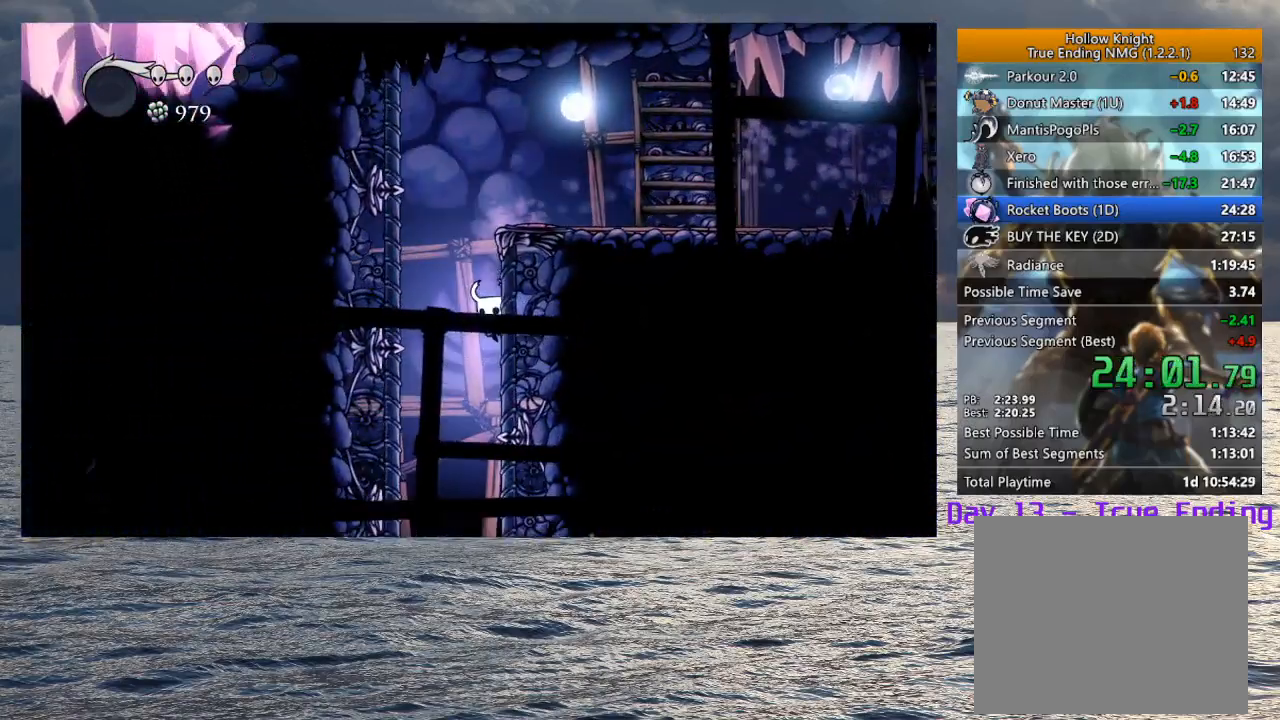
{"dt_ms": 500, "buttons": [], "left_stick": "right", "right_stick": "center", "button_events": []}
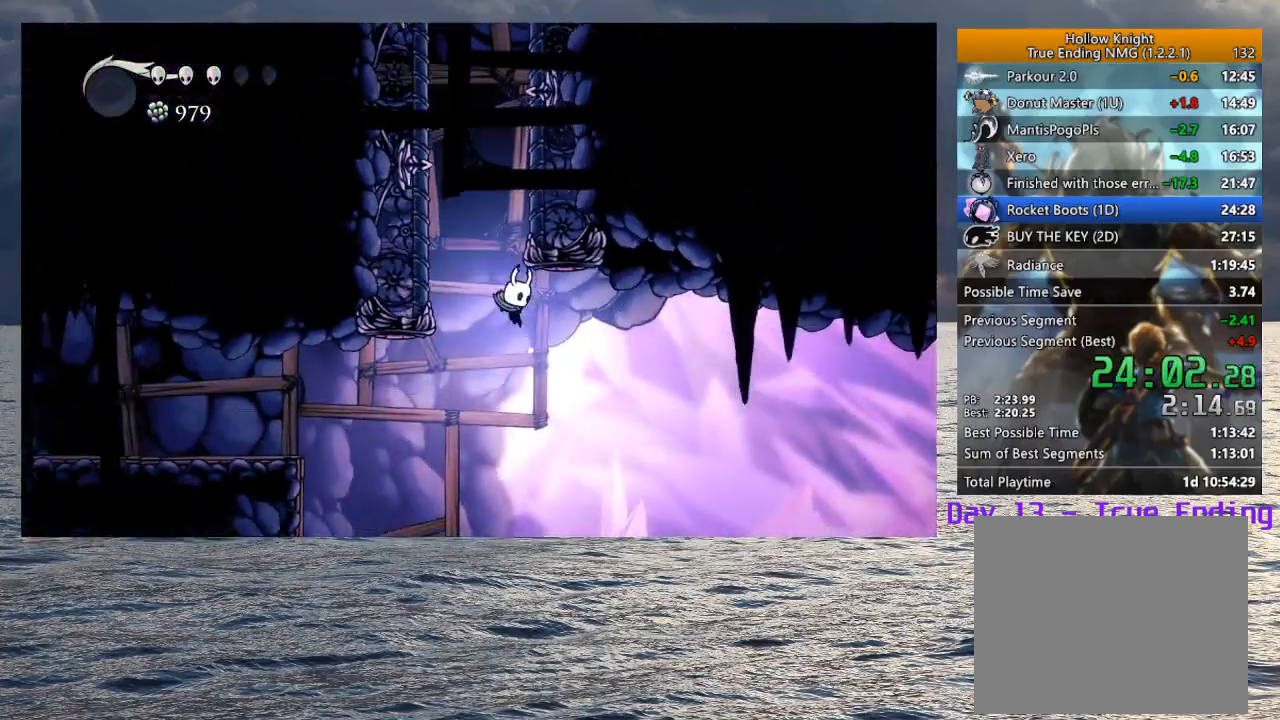
{"dt_ms": 500, "buttons": [], "left_stick": "right", "right_stick": "center", "button_events": [[217, "R2", "down"], [417, "R2", "up"]]}
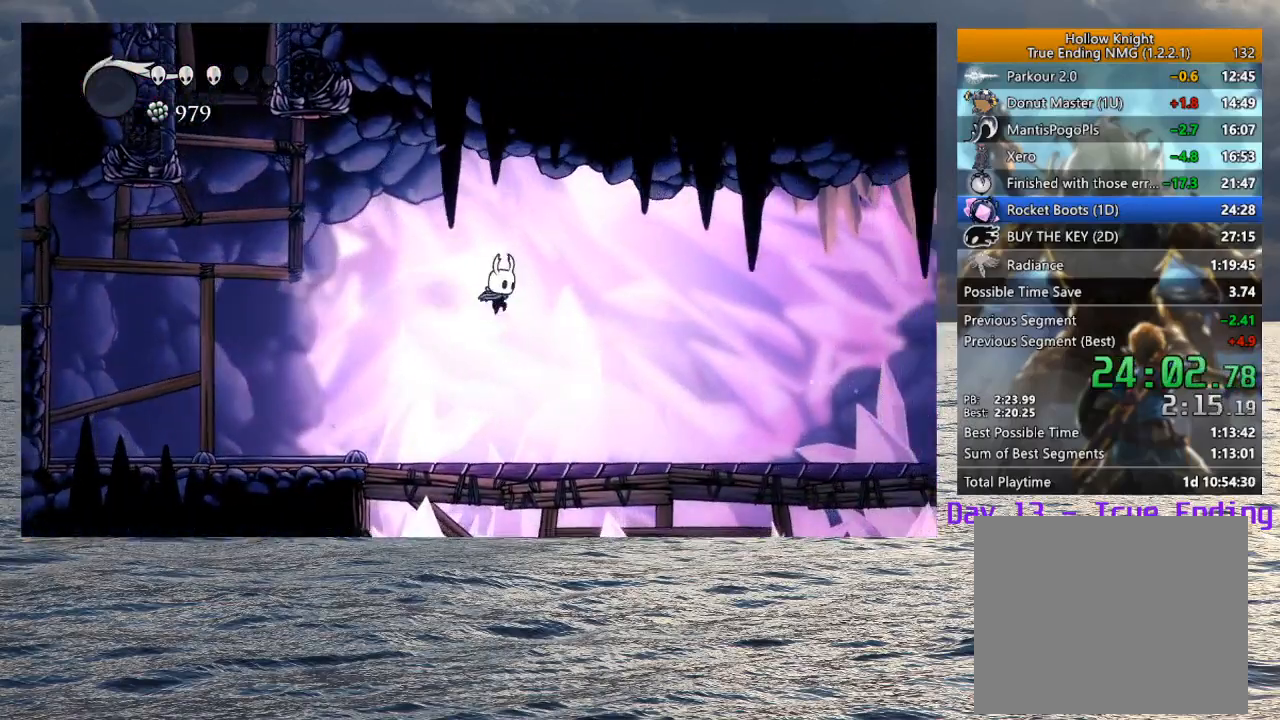
{"dt_ms": 500, "buttons": ["R2"], "left_stick": "right", "right_stick": "center", "button_events": [[433, "R2", "down"]]}
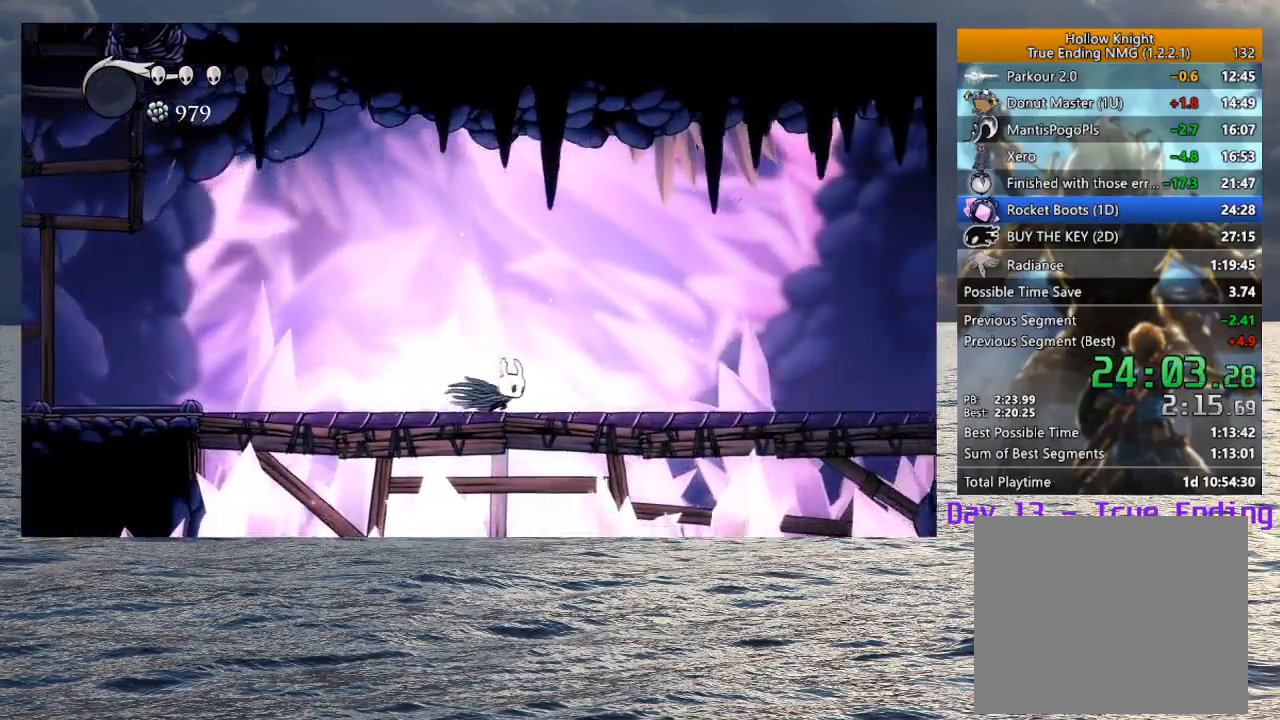
{"dt_ms": 500, "buttons": ["R2"], "left_stick": "right", "right_stick": "center", "button_events": [[117, "R2", "up"], [500, "R2", "down"]]}
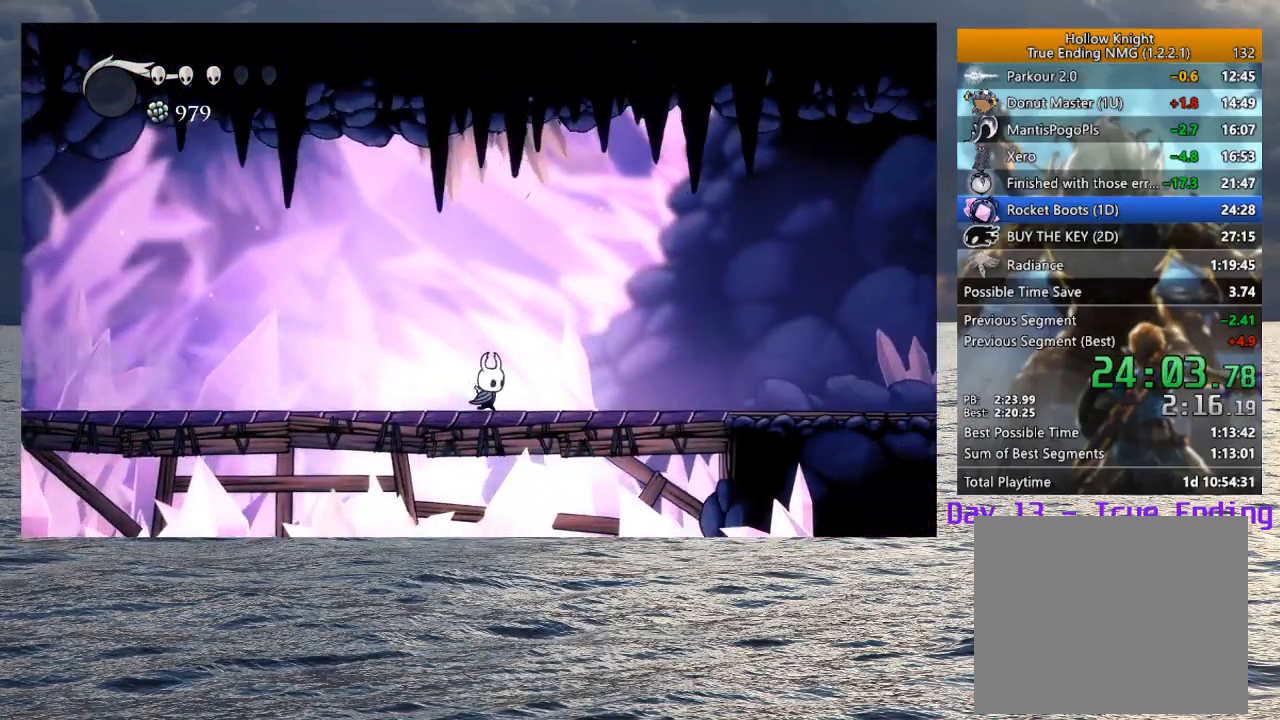
{"dt_ms": 500, "buttons": [], "left_stick": "down-right", "right_stick": "center", "button_events": [[200, "R2", "up"]]}
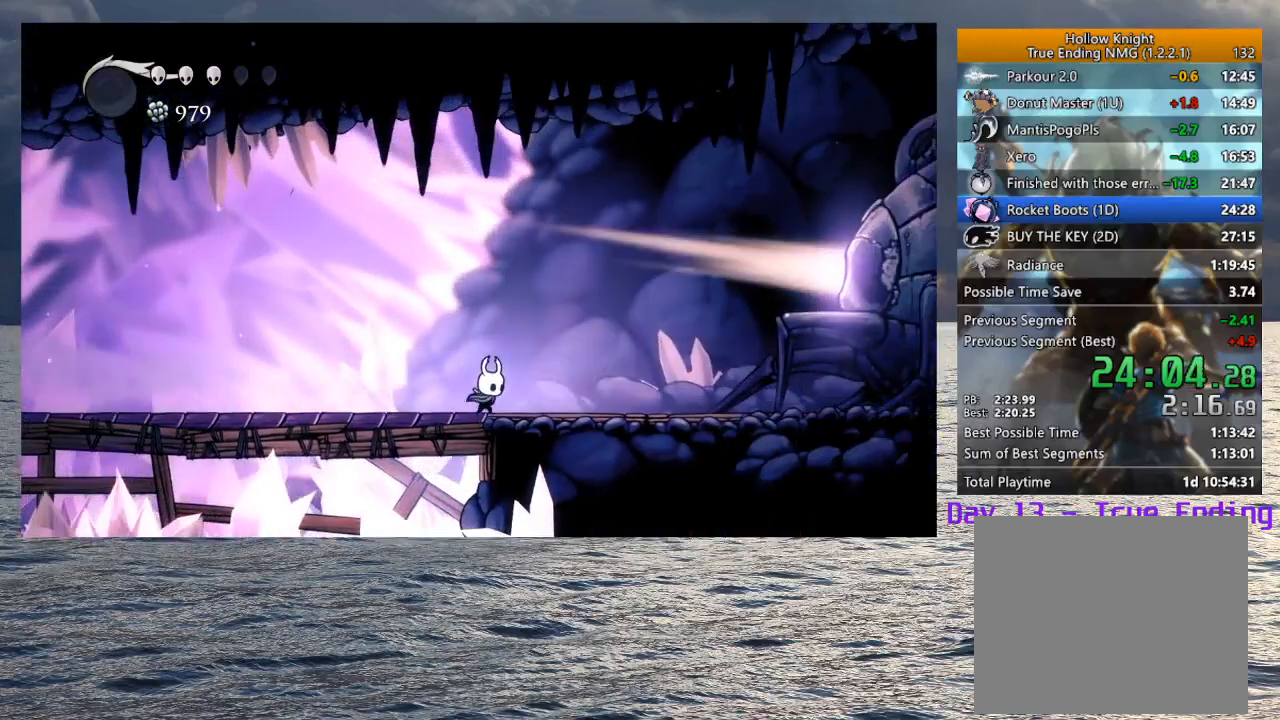
{"dt_ms": 500, "buttons": ["CROSS"], "left_stick": "down-right", "right_stick": "center", "button_events": [[117, "R2", "down"], [317, "R2", "up"], [467, "CROSS", "down"]]}
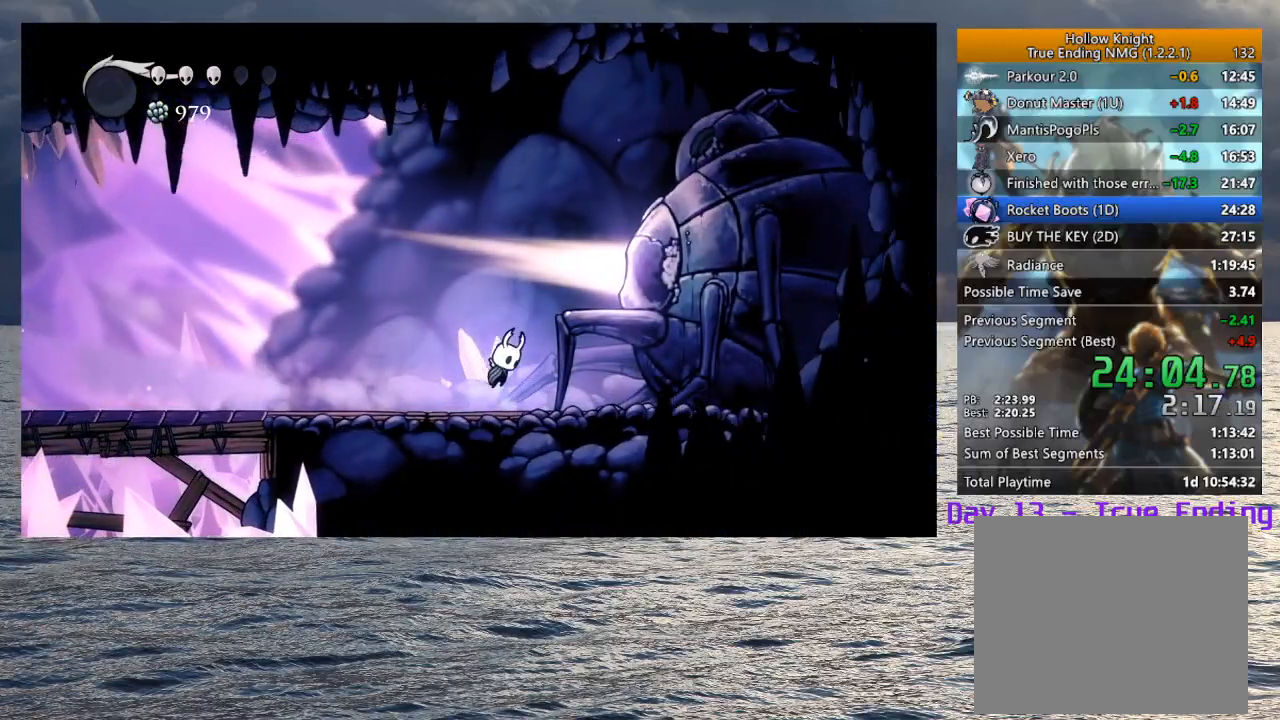
{"dt_ms": 500, "buttons": [], "left_stick": "up-right", "right_stick": "center", "button_events": [[217, "CROSS", "up"]]}
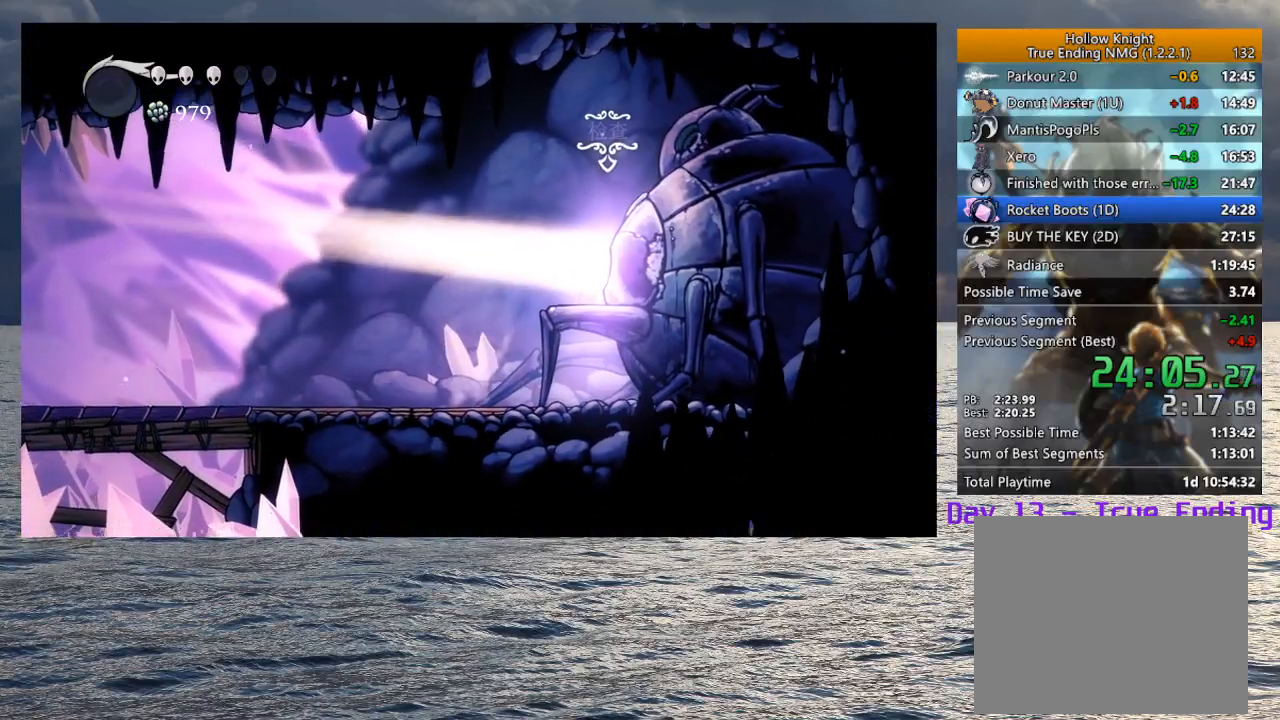
{"dt_ms": 500, "buttons": [], "left_stick": "center", "right_stick": "center", "button_events": []}
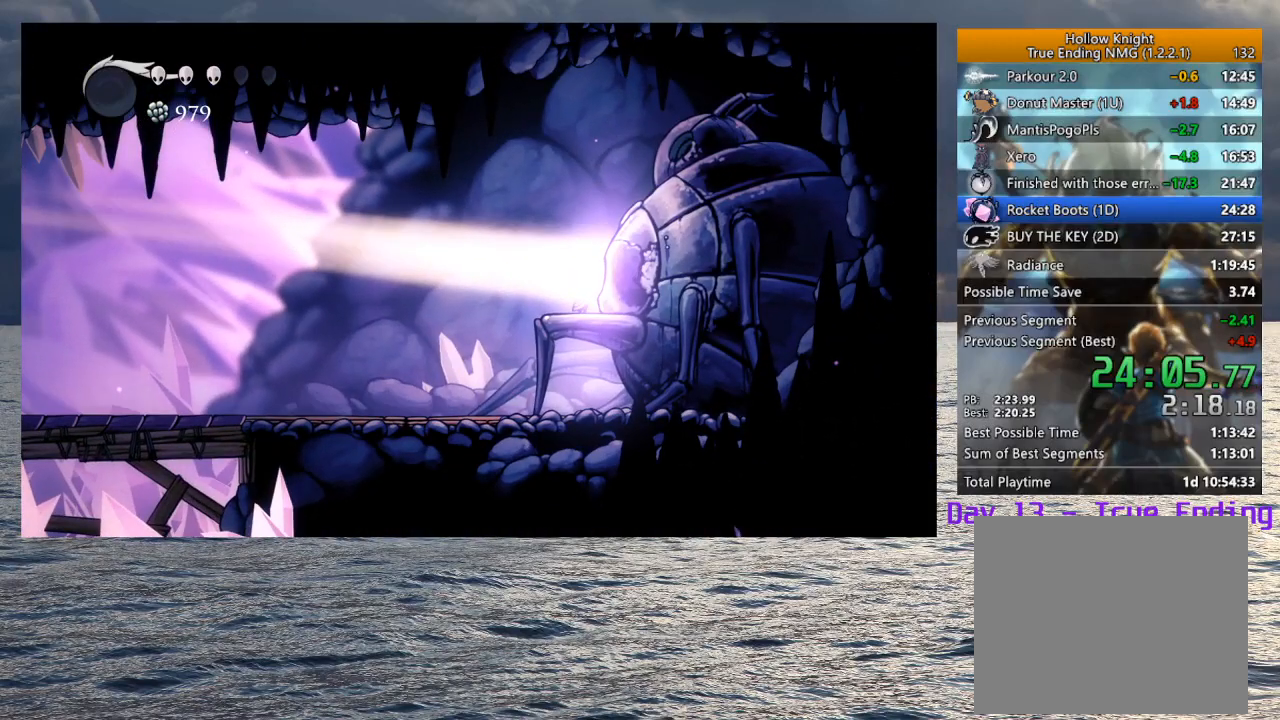
{"dt_ms": 500, "buttons": [], "left_stick": "center", "right_stick": "center", "button_events": []}
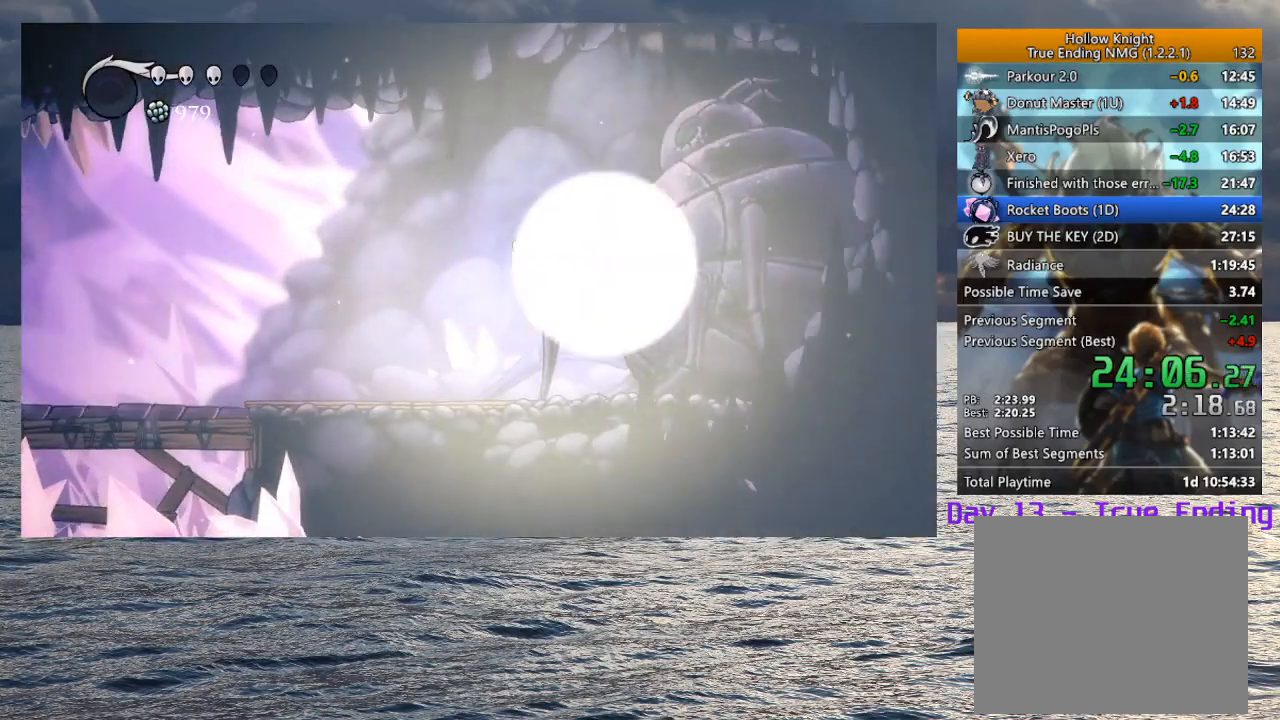
{"dt_ms": 500, "buttons": [], "left_stick": "center", "right_stick": "center", "button_events": []}
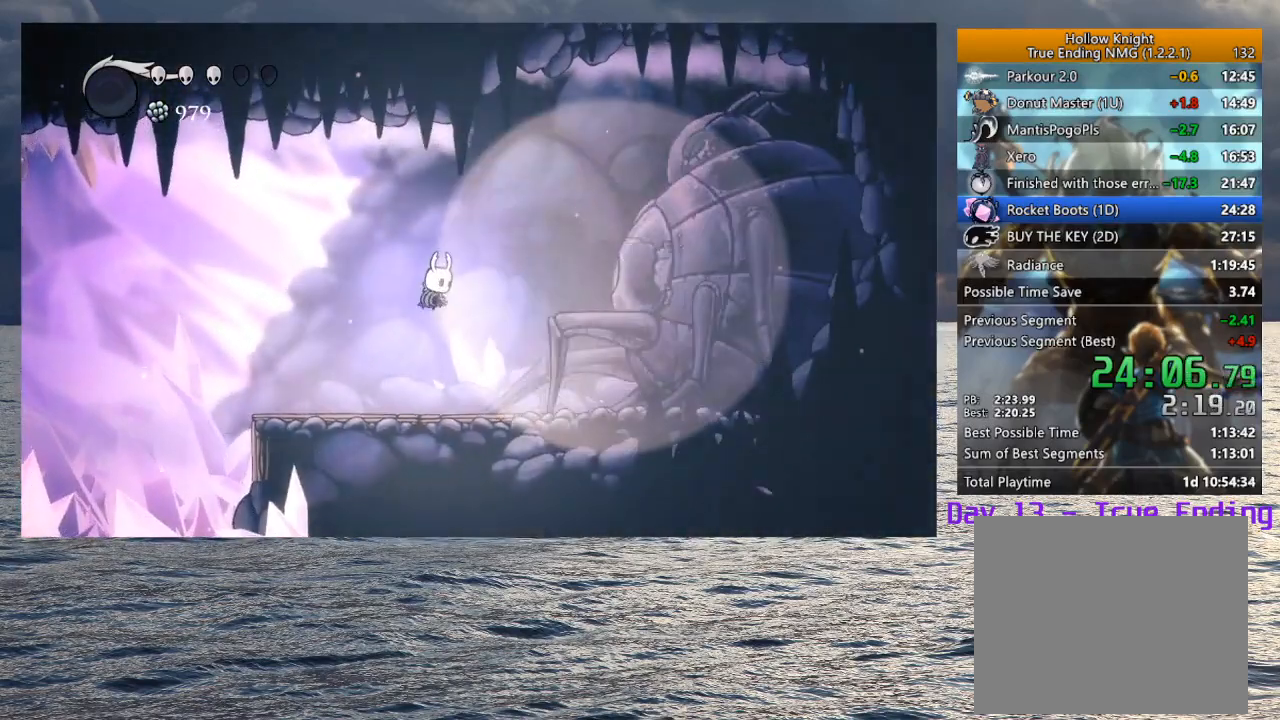
{"dt_ms": 500, "buttons": [], "left_stick": "center", "right_stick": "center", "button_events": []}
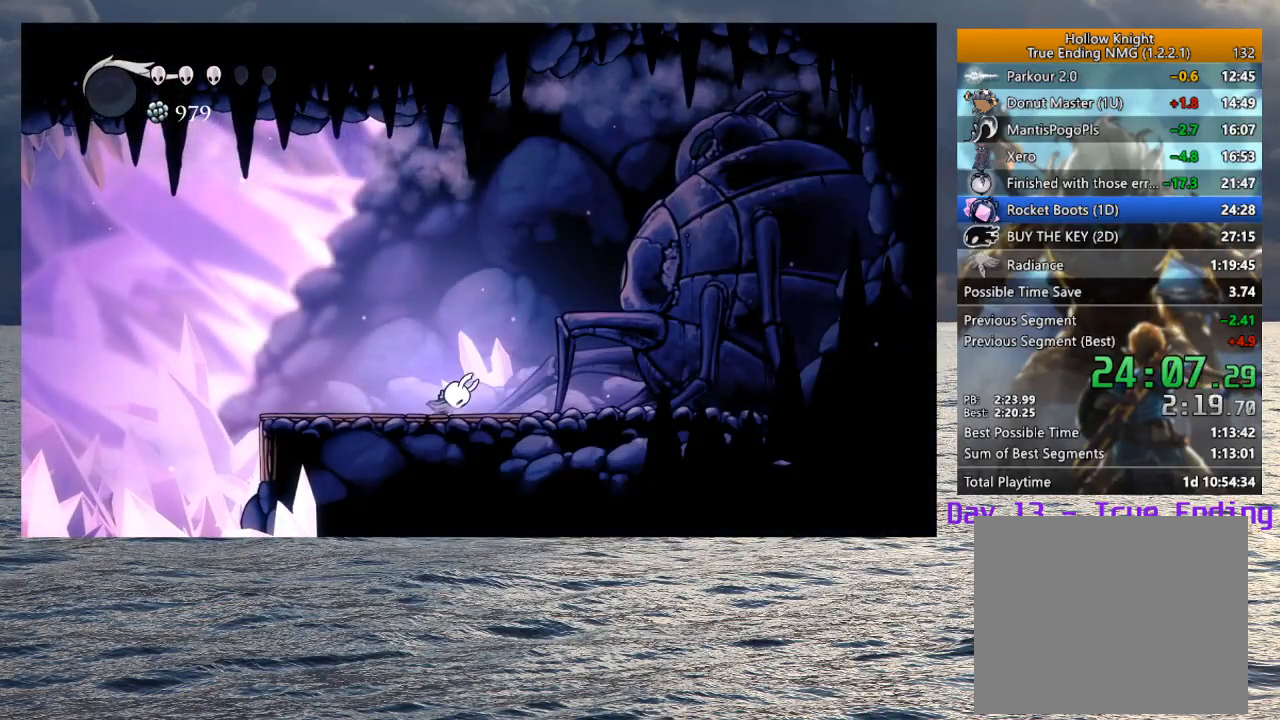
{"dt_ms": 500, "buttons": [], "left_stick": "center", "right_stick": "center", "button_events": []}
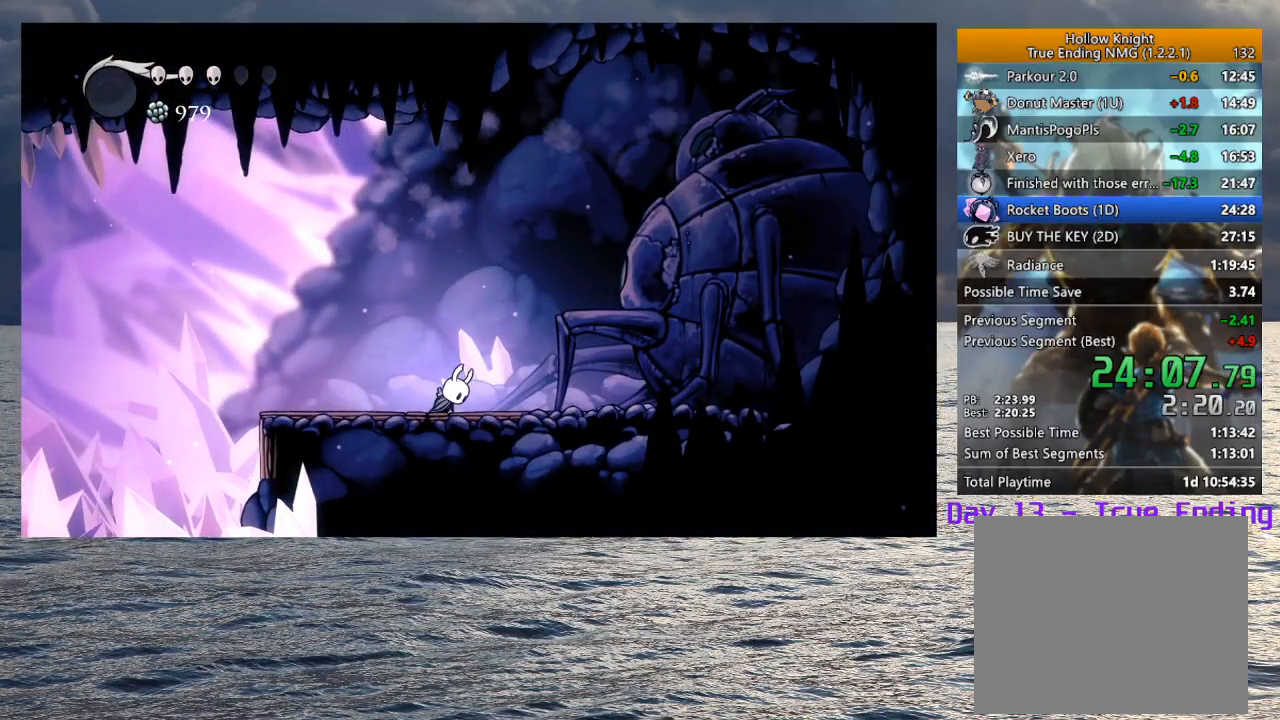
{"dt_ms": 500, "buttons": [], "left_stick": "center", "right_stick": "center", "button_events": []}
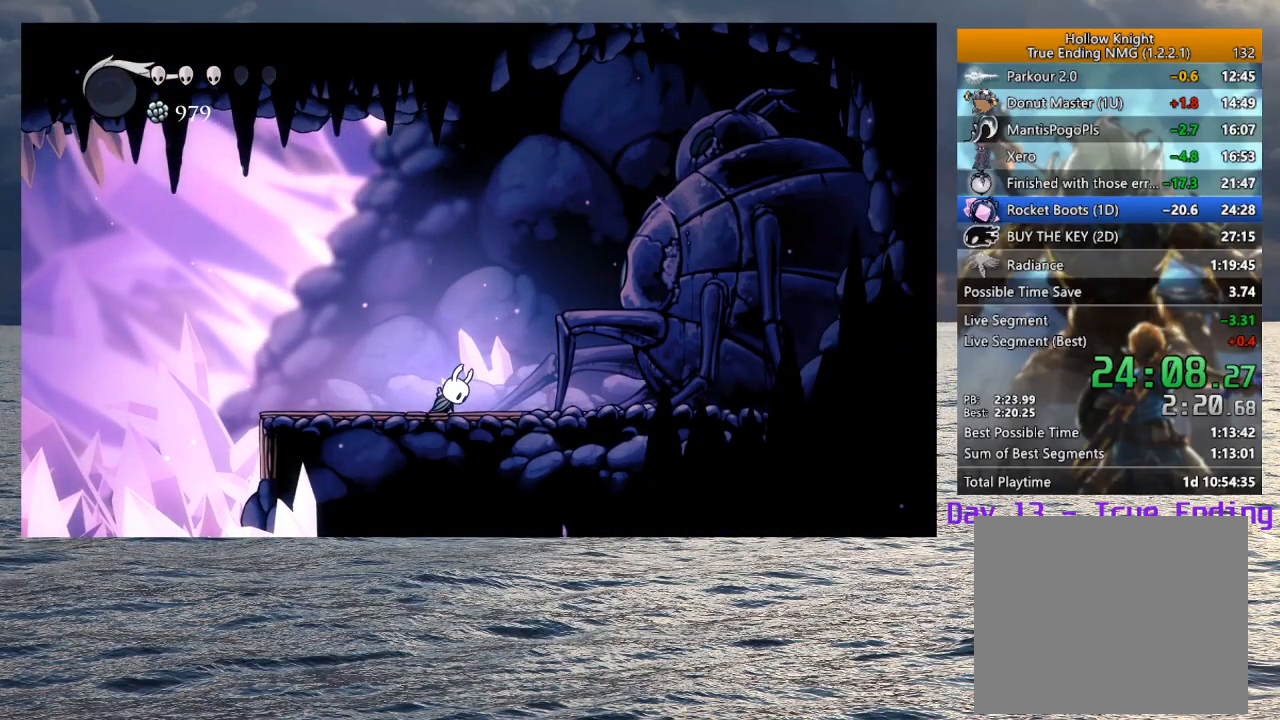
{"dt_ms": 500, "buttons": [], "left_stick": "center", "right_stick": "center", "button_events": []}
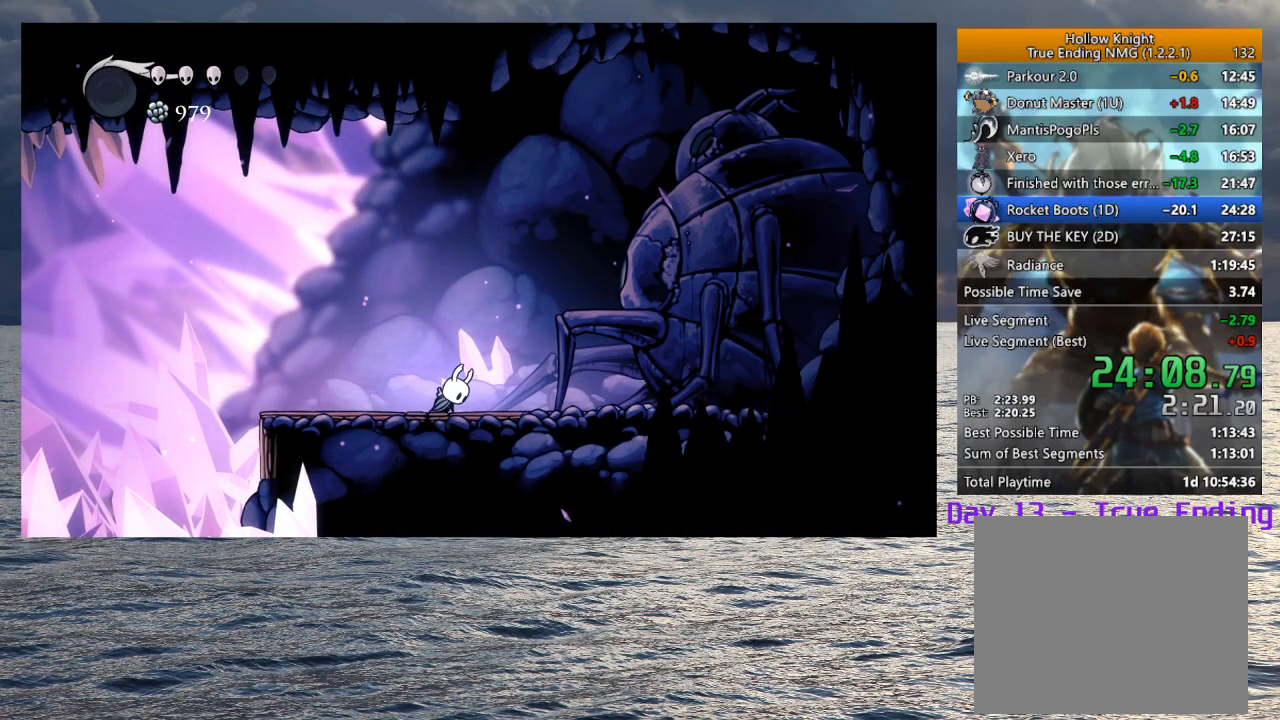
{"dt_ms": 500, "buttons": ["SQUARE"], "left_stick": "center", "right_stick": "center", "button_events": [[483, "SQUARE", "down"]]}
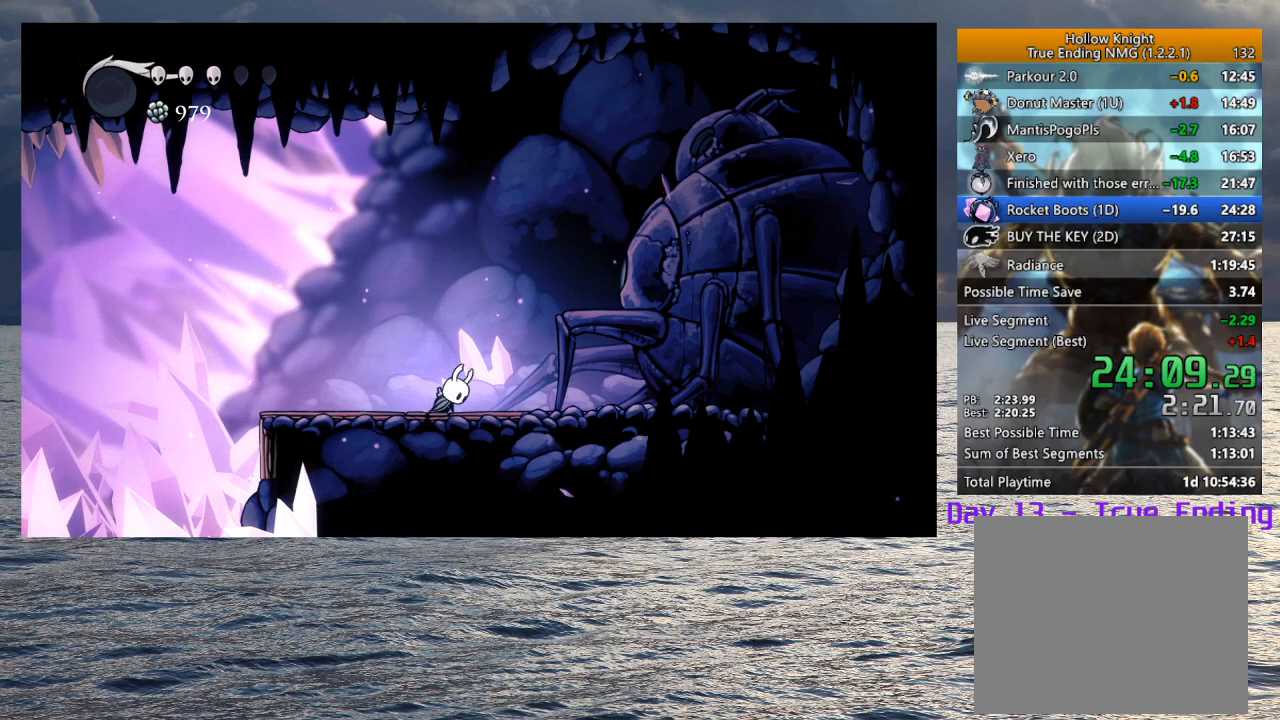
{"dt_ms": 500, "buttons": ["CROSS", "SQUARE"], "left_stick": "center", "right_stick": "center", "button_events": [[50, "SQUARE", "up"], [500, "CROSS", "down"], [500, "SQUARE", "down"]]}
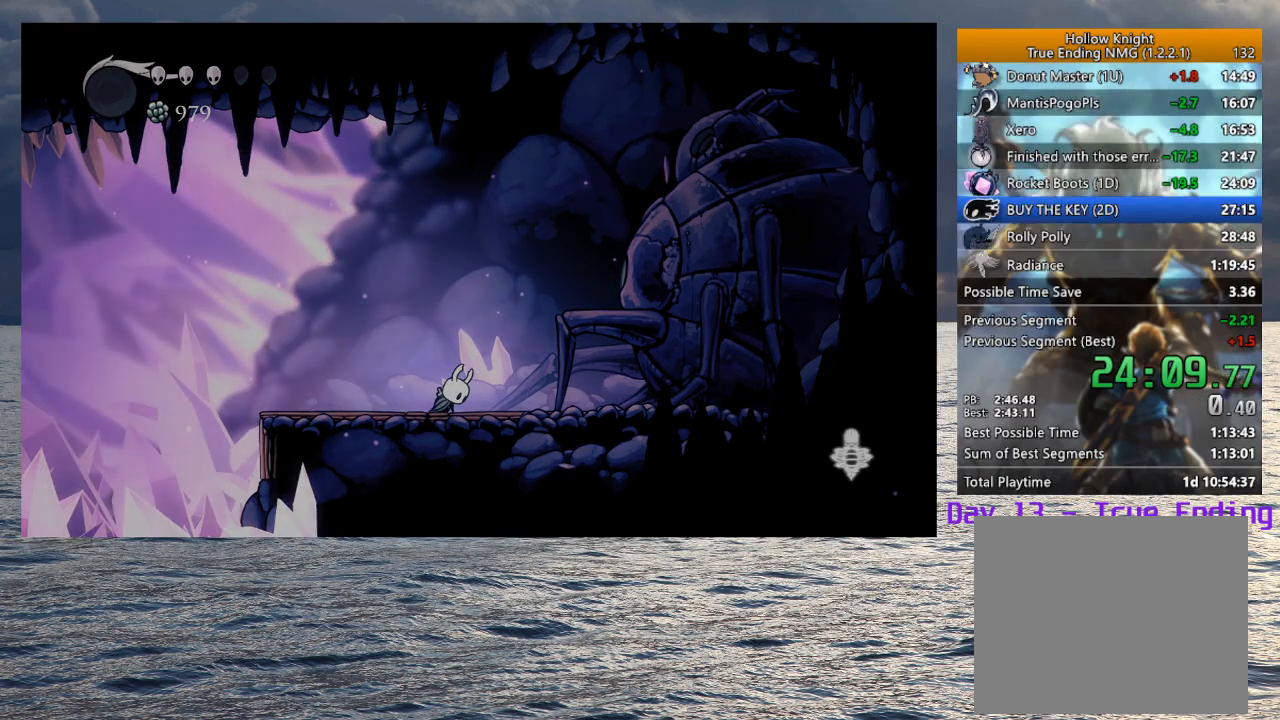
{"dt_ms": 500, "buttons": [], "left_stick": "center", "right_stick": "center", "button_events": [[67, "CROSS", "up"], [67, "SQUARE", "up"], [250, "CROSS", "down"], [250, "SQUARE", "down"], [333, "CROSS", "up"], [333, "SQUARE", "up"], [433, "SQUARE", "down"], [483, "SQUARE", "up"]]}
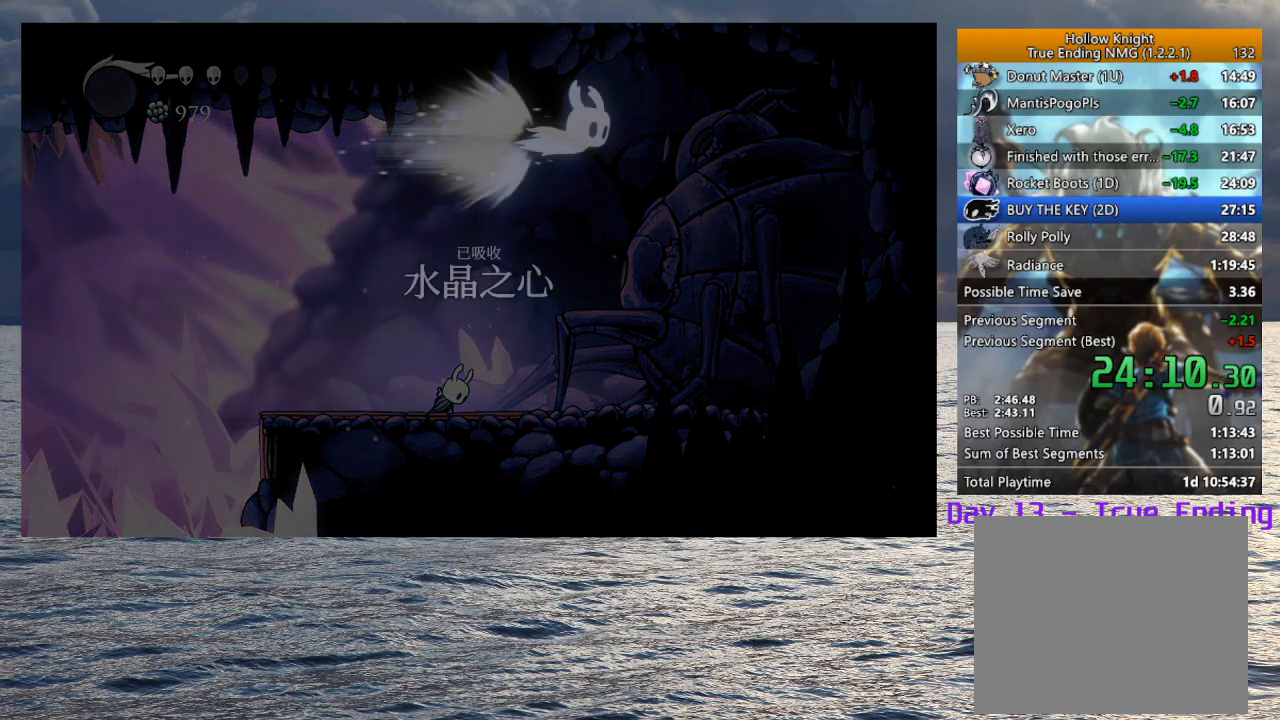
{"dt_ms": 500, "buttons": [], "left_stick": "center", "right_stick": "center", "button_events": [[67, "CROSS", "down"], [67, "SQUARE", "down"], [133, "CROSS", "up"], [150, "SQUARE", "up"], [217, "SQUARE", "down"], [233, "CROSS", "down"], [300, "CROSS", "up"], [300, "SQUARE", "up"], [383, "CROSS", "down"], [383, "SQUARE", "down"], [467, "CROSS", "up"], [467, "SQUARE", "up"]]}
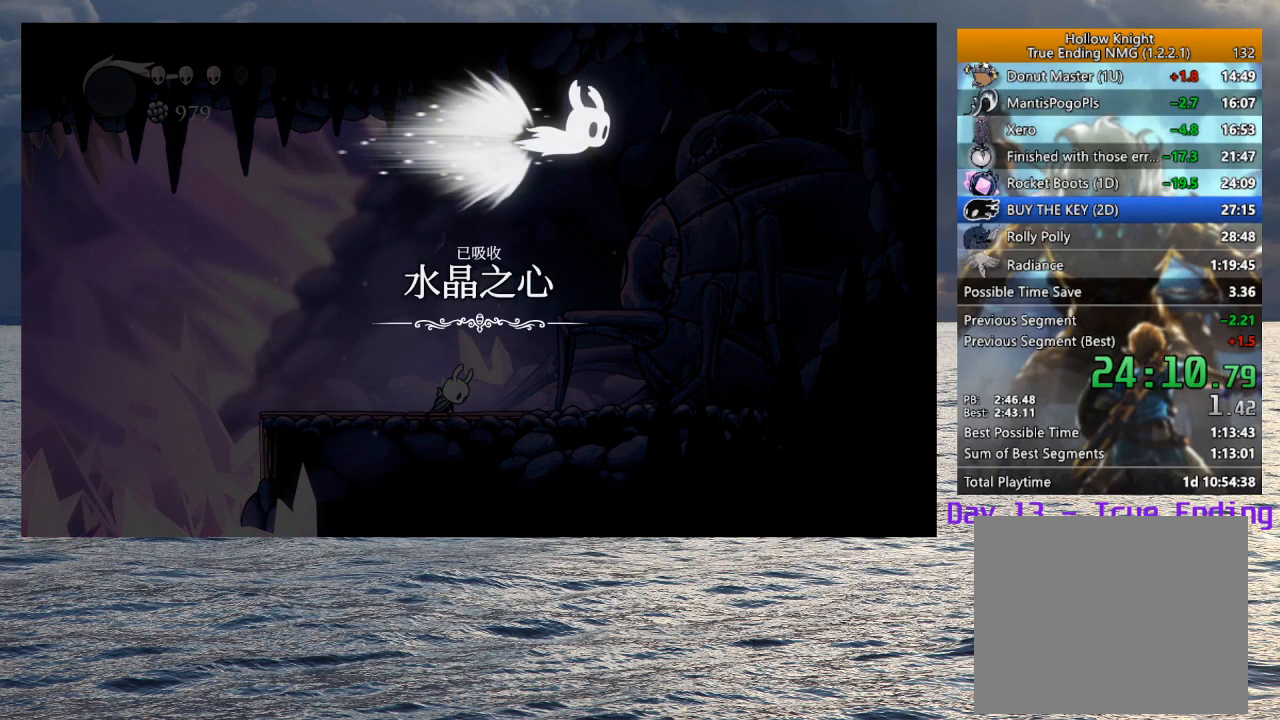
{"dt_ms": 500, "buttons": [], "left_stick": "center", "right_stick": "center", "button_events": [[50, "CROSS", "down"], [50, "SQUARE", "down"], [133, "CROSS", "up"], [133, "SQUARE", "up"], [200, "CROSS", "down"], [200, "SQUARE", "down"], [267, "CROSS", "up"], [283, "SQUARE", "up"], [350, "SQUARE", "down"], [367, "CROSS", "down"], [433, "CROSS", "up"], [450, "SQUARE", "up"]]}